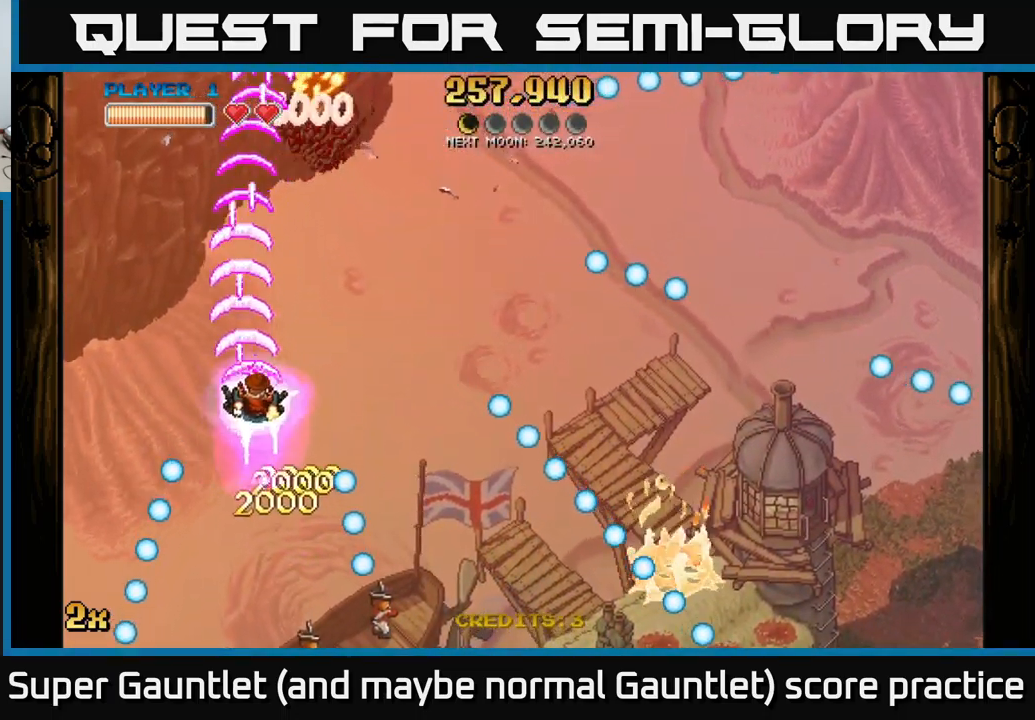
Gameplay with a controller (Xbox layout); each line is a JSON object with the inputs held at the frame after it. "events" lists button and stick changes between this image and that frame as [ms after this image, input, new state], when the widget could be followed in between.
{"buttons": ["A"], "left_stick": "down", "right_stick": "center", "events": [[16, "left_stick", "up-right"], [50, "X", "down"], [150, "X", "up"], [350, "left_stick", "up-left"], [400, "left_stick", "center"], [483, "left_stick", "down"]]}
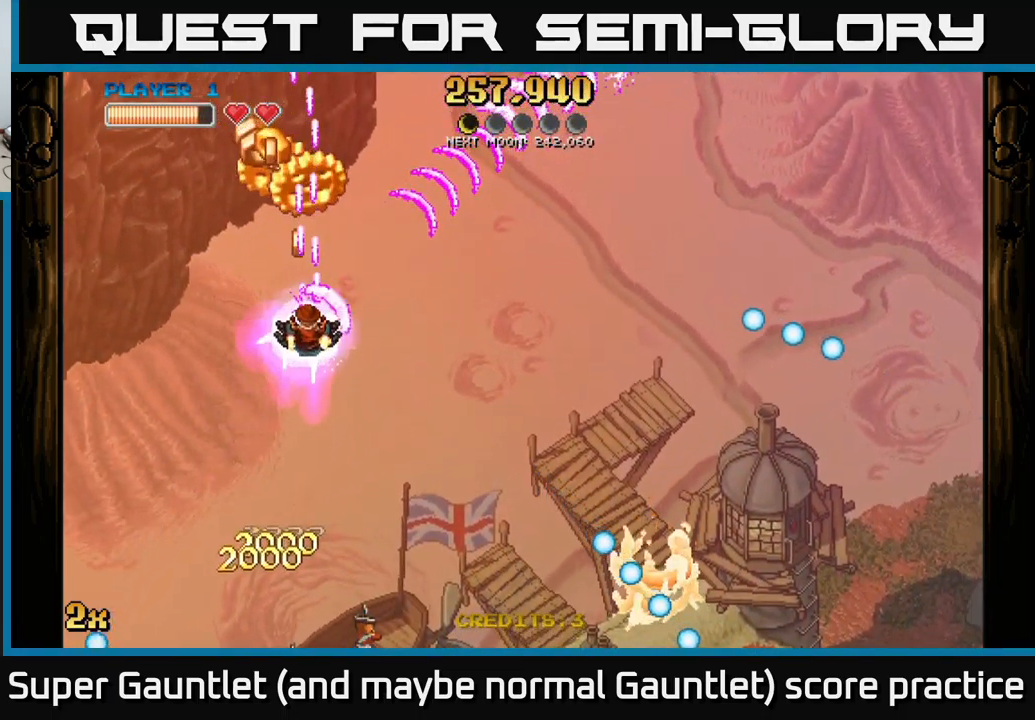
{"buttons": ["A"], "left_stick": "up-right", "right_stick": "center", "events": [[266, "left_stick", "left"], [333, "left_stick", "up"], [433, "left_stick", "up-right"]]}
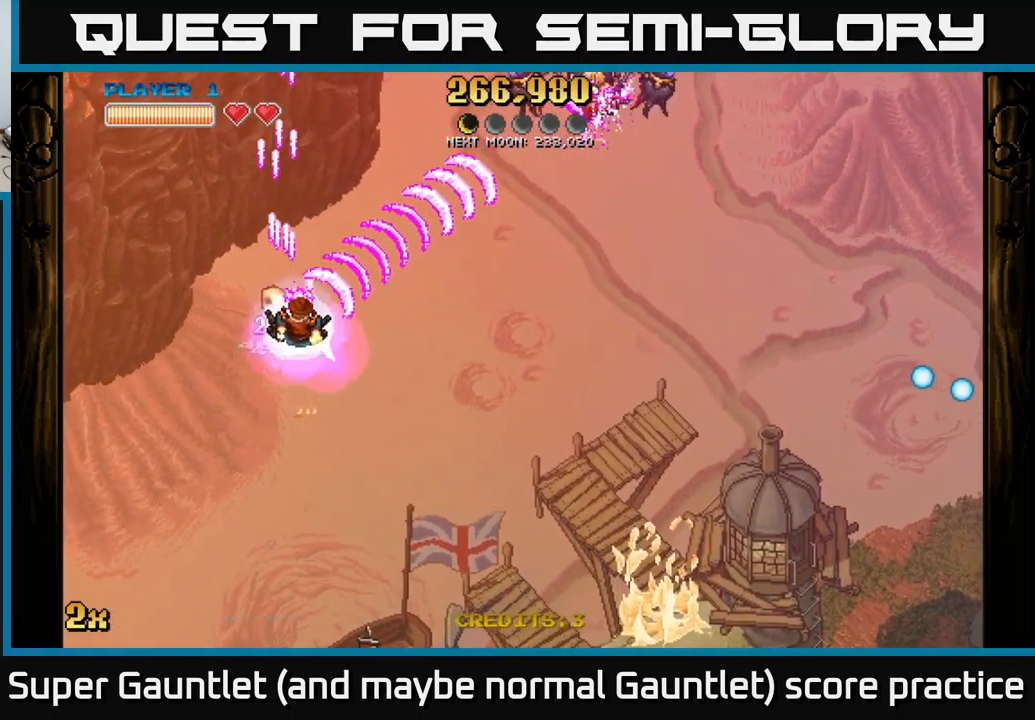
{"buttons": ["A"], "left_stick": "right", "right_stick": "center", "events": [[33, "left_stick", "right"], [233, "left_stick", "up-right"], [500, "left_stick", "right"]]}
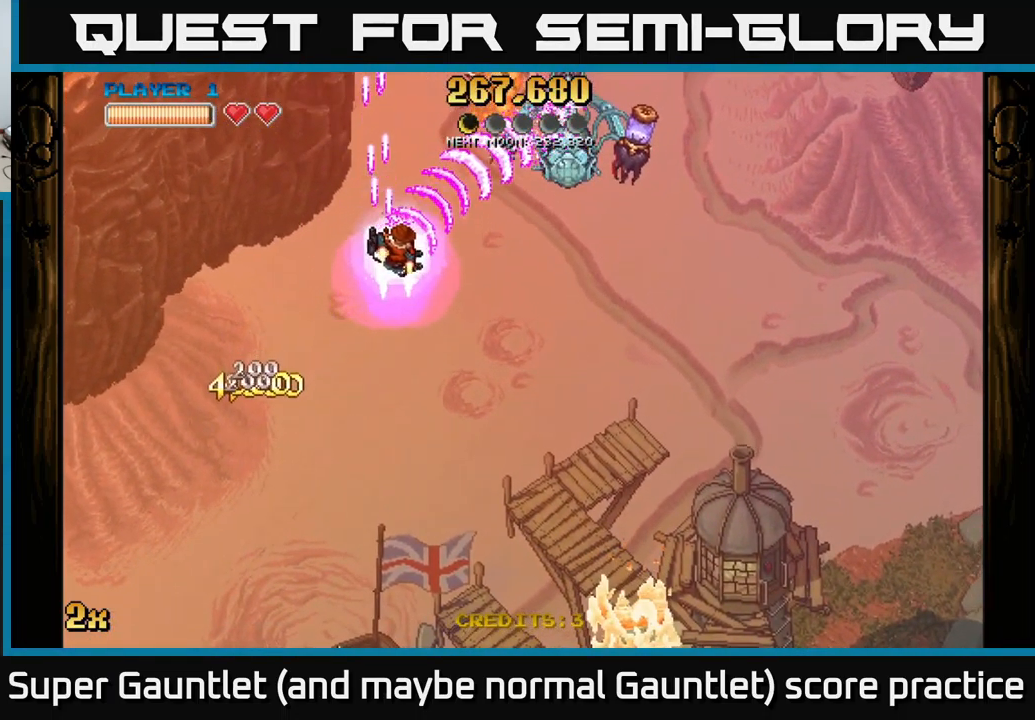
{"buttons": ["A"], "left_stick": "down-right", "right_stick": "center", "events": [[33, "left_stick", "down-right"]]}
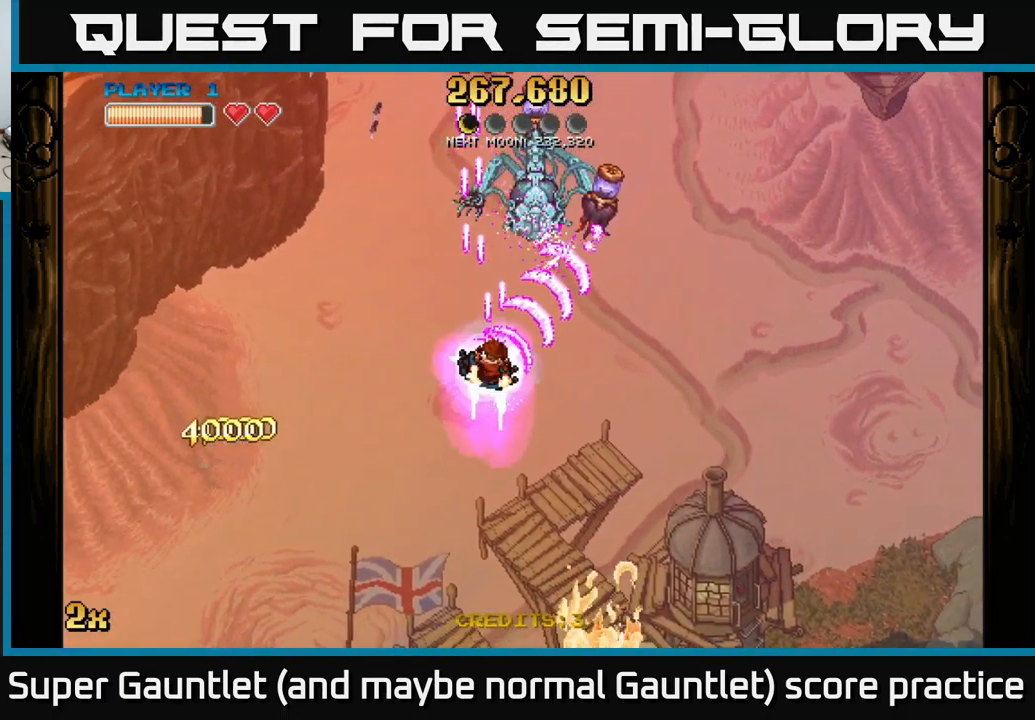
{"buttons": ["A"], "left_stick": "up", "right_stick": "center", "events": [[33, "left_stick", "up-left"], [133, "left_stick", "down-right"], [233, "left_stick", "down-left"], [366, "left_stick", "up-left"], [483, "left_stick", "up"]]}
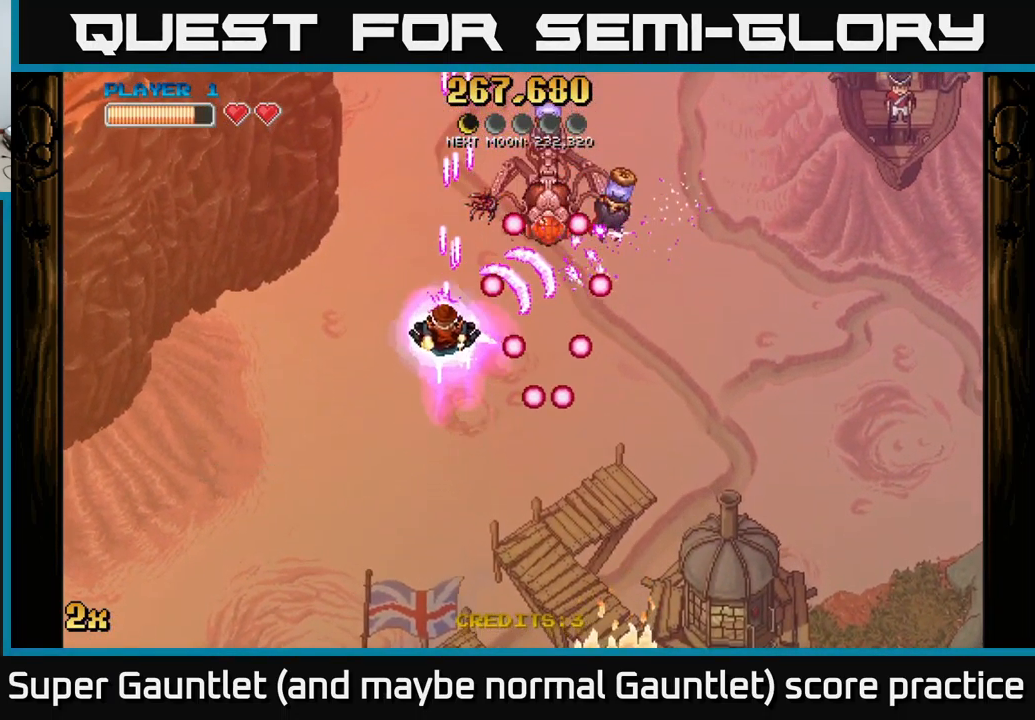
{"buttons": ["A"], "left_stick": "up", "right_stick": "center", "events": [[100, "left_stick", "up-left"], [367, "left_stick", "up"]]}
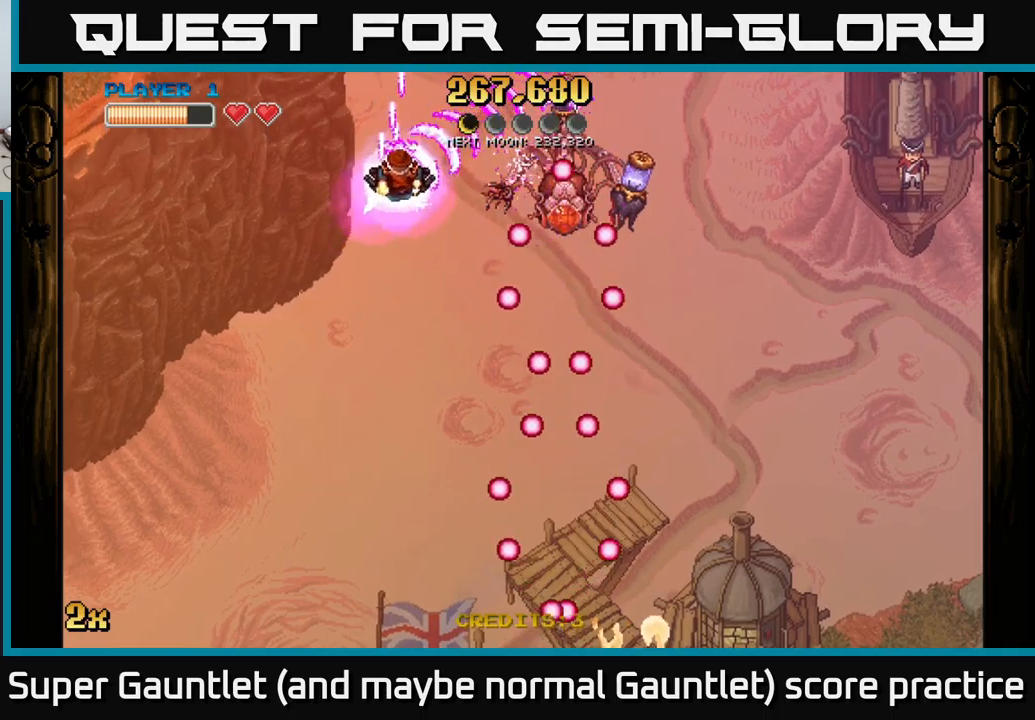
{"buttons": ["A"], "left_stick": "down-right", "right_stick": "center", "events": [[33, "left_stick", "right"], [100, "left_stick", "down"], [367, "left_stick", "down-right"]]}
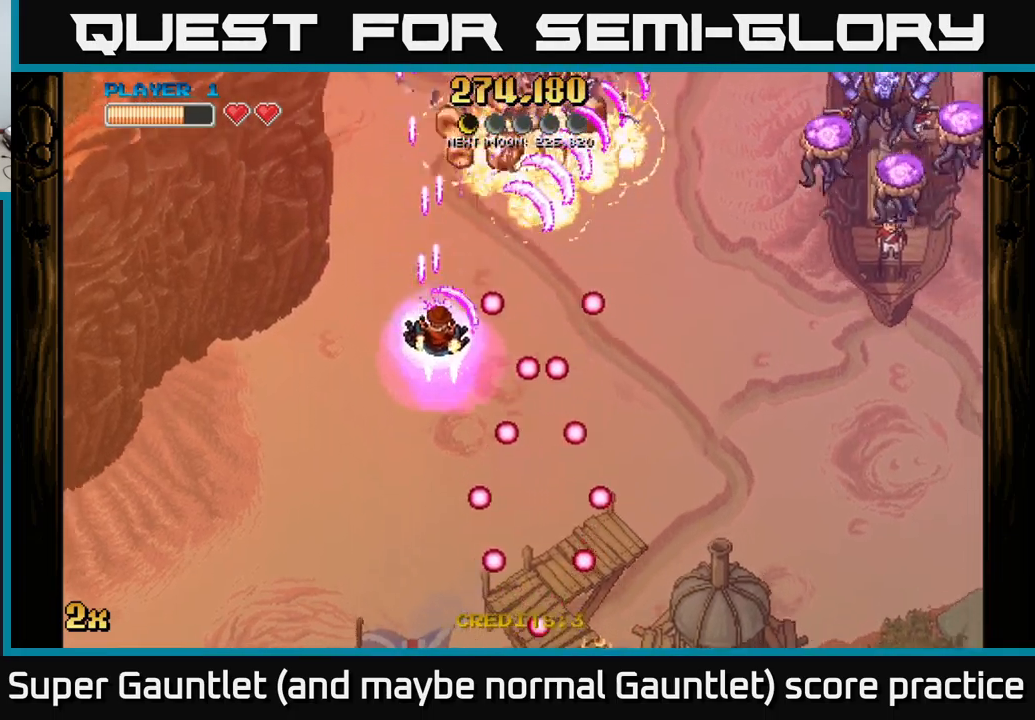
{"buttons": ["A"], "left_stick": "right", "right_stick": "center", "events": [[17, "left_stick", "down"], [183, "left_stick", "left"], [283, "left_stick", "right"]]}
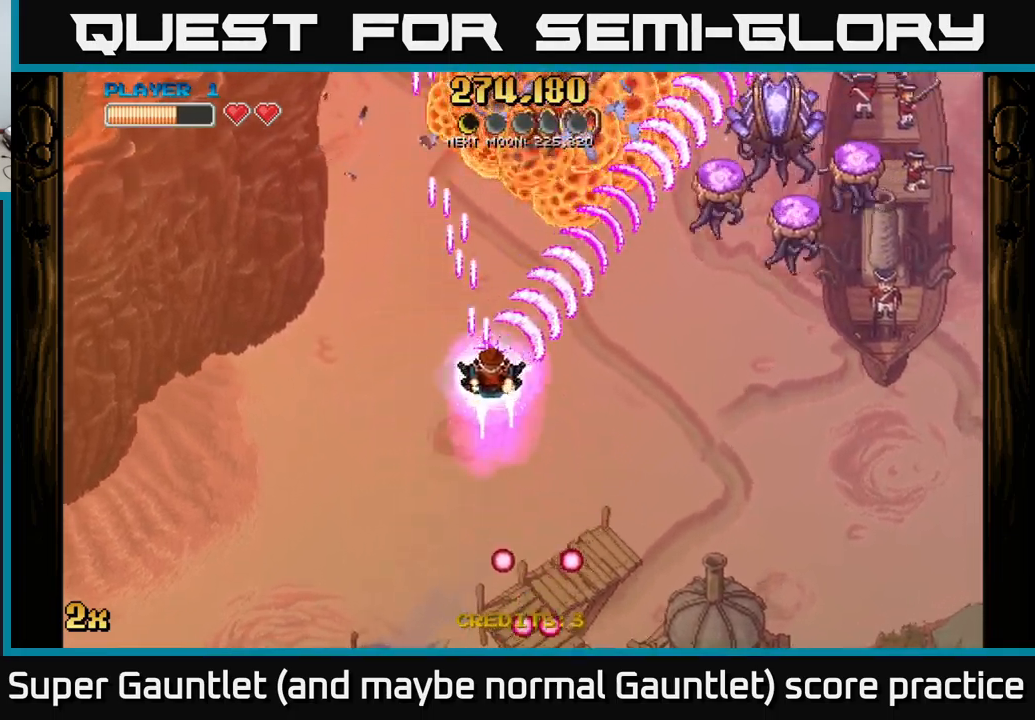
{"buttons": ["A"], "left_stick": "up", "right_stick": "center", "events": [[383, "left_stick", "up-right"], [483, "left_stick", "up"]]}
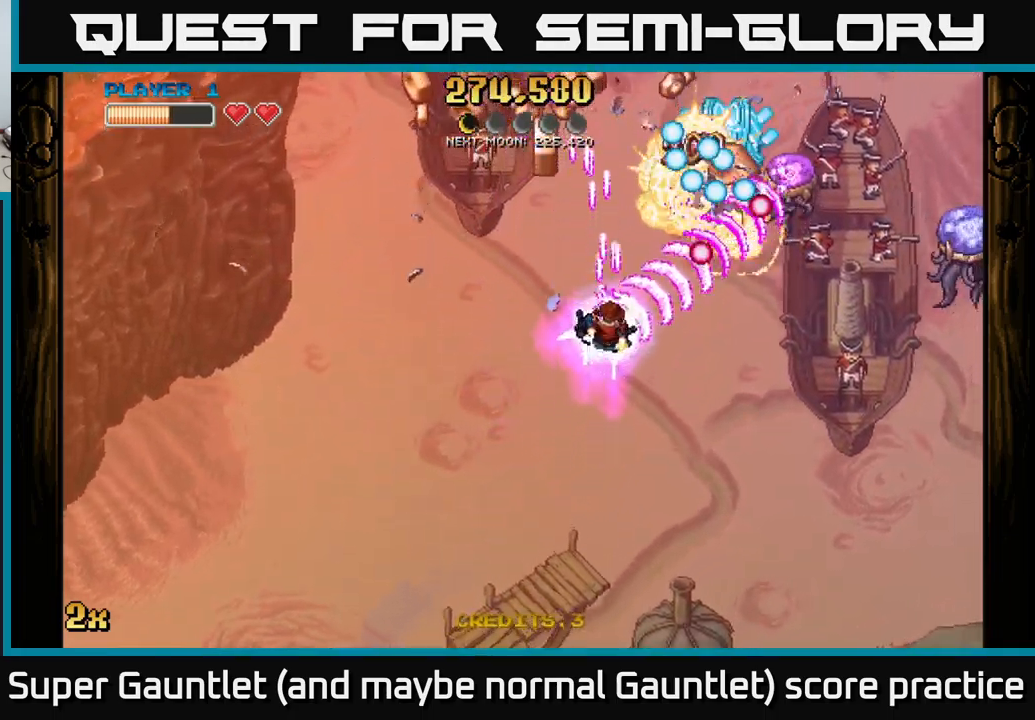
{"buttons": ["A"], "left_stick": "left", "right_stick": "center", "events": [[117, "left_stick", "down-right"], [217, "left_stick", "down-left"], [283, "left_stick", "left"]]}
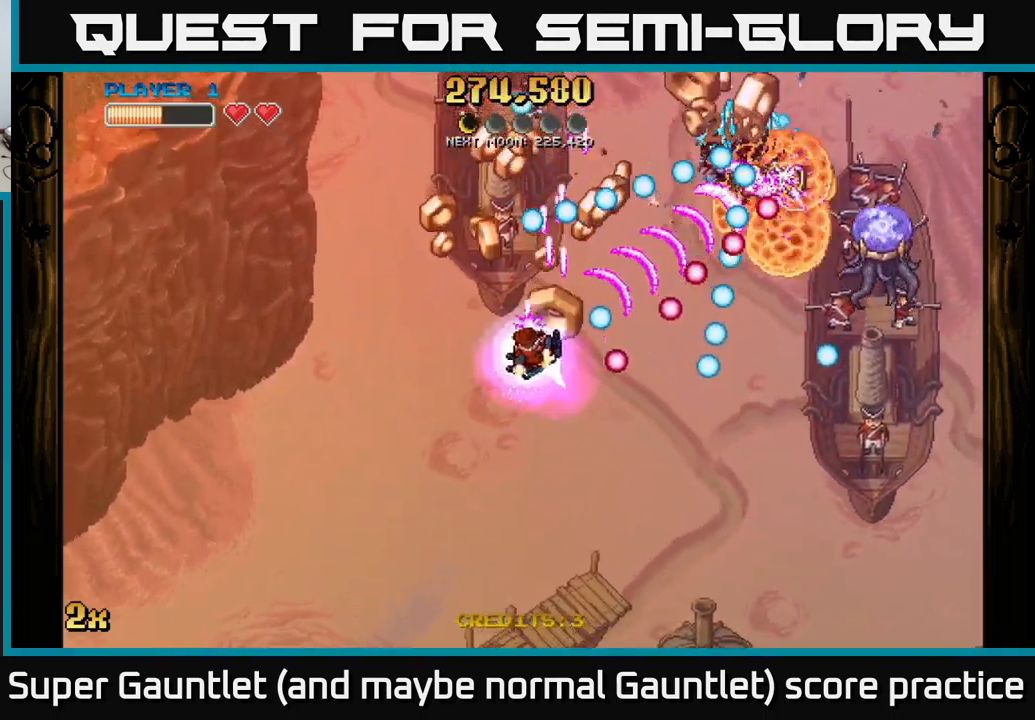
{"buttons": ["A"], "left_stick": "right", "right_stick": "center", "events": [[283, "left_stick", "up"], [333, "left_stick", "right"]]}
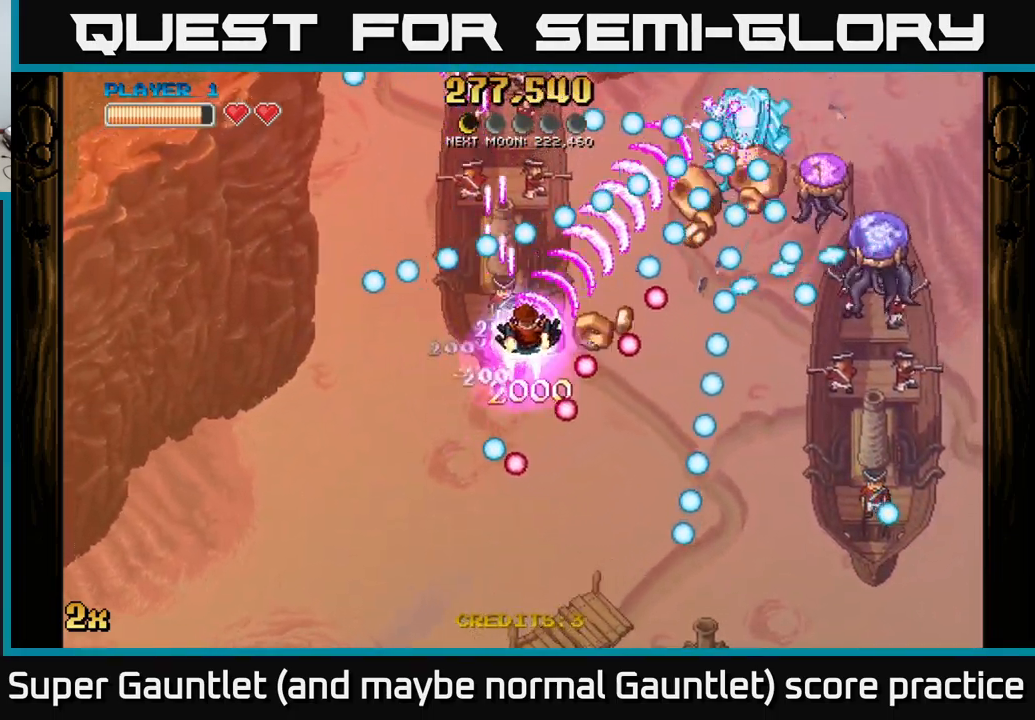
{"buttons": ["A"], "left_stick": "down-left", "right_stick": "center", "events": [[133, "left_stick", "down-left"]]}
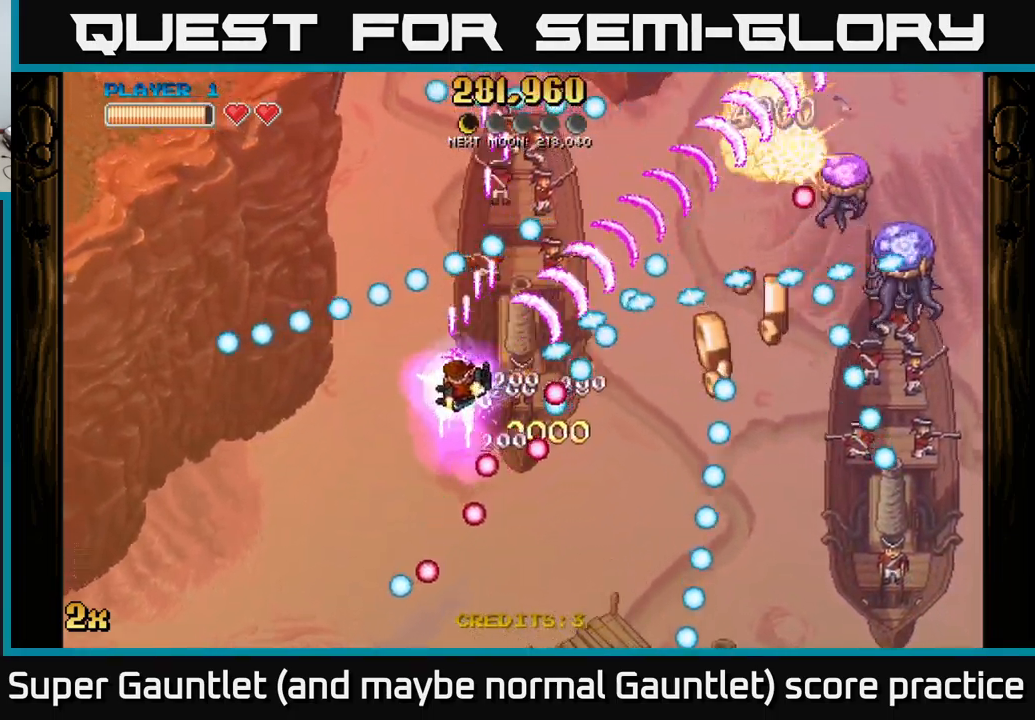
{"buttons": ["A"], "left_stick": "up-right", "right_stick": "center", "events": [[50, "left_stick", "center"], [100, "left_stick", "down"], [300, "left_stick", "center"], [500, "left_stick", "up-right"]]}
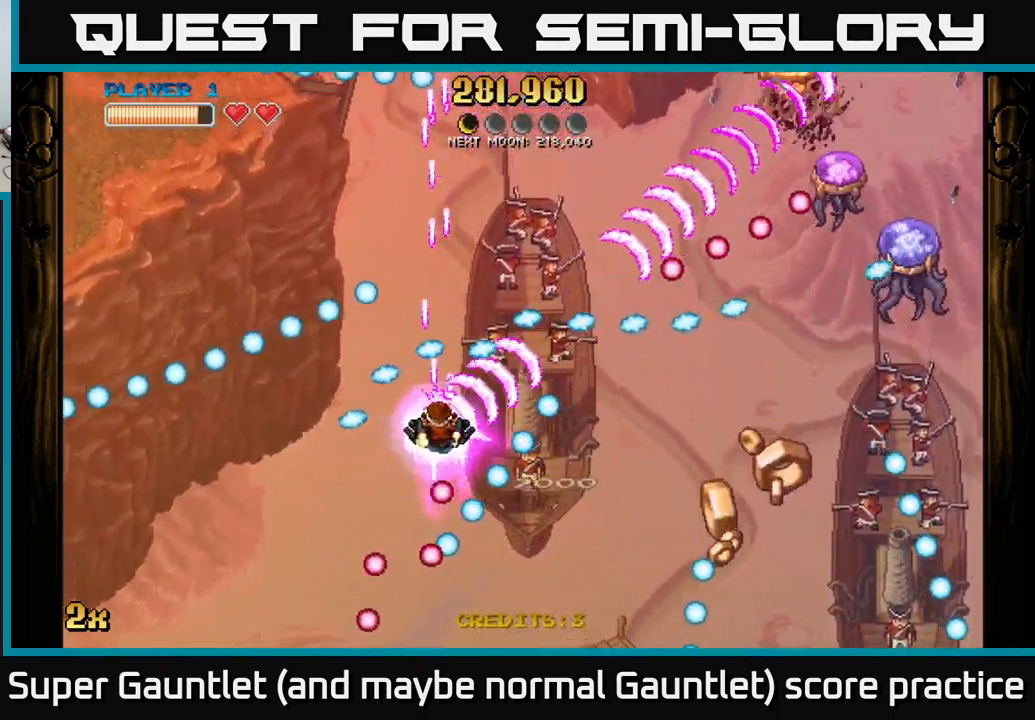
{"buttons": ["A"], "left_stick": "down-right", "right_stick": "center", "events": [[167, "left_stick", "right"], [267, "left_stick", "down-right"]]}
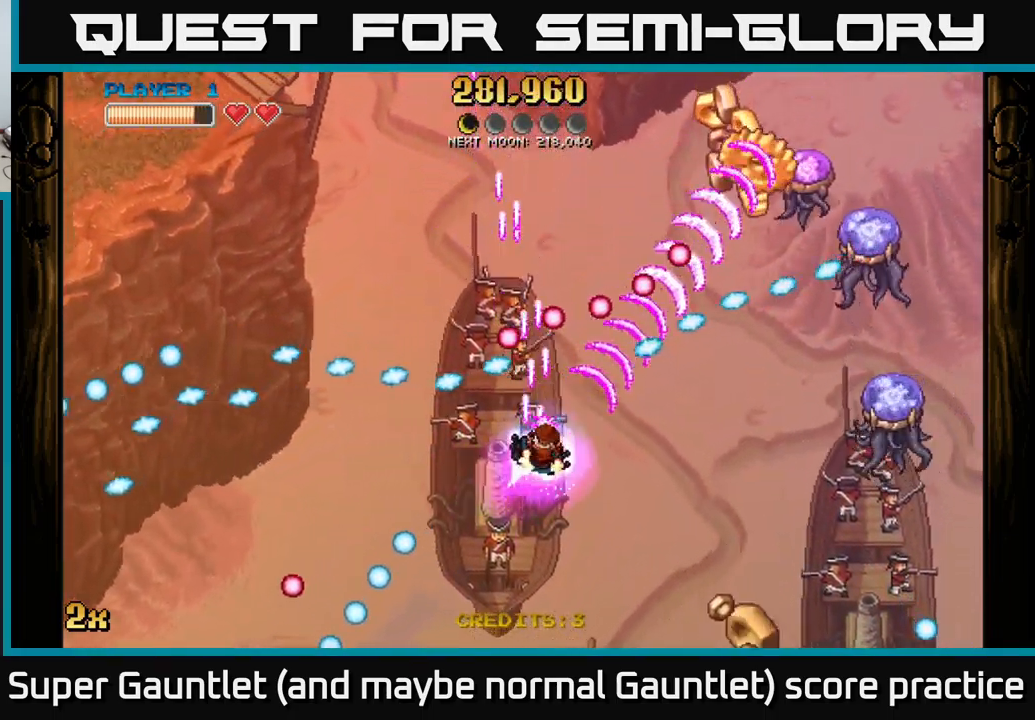
{"buttons": ["A"], "left_stick": "right", "right_stick": "center", "events": [[50, "left_stick", "up-left"], [133, "left_stick", "down-left"], [233, "left_stick", "center"], [300, "left_stick", "down-right"], [500, "left_stick", "right"]]}
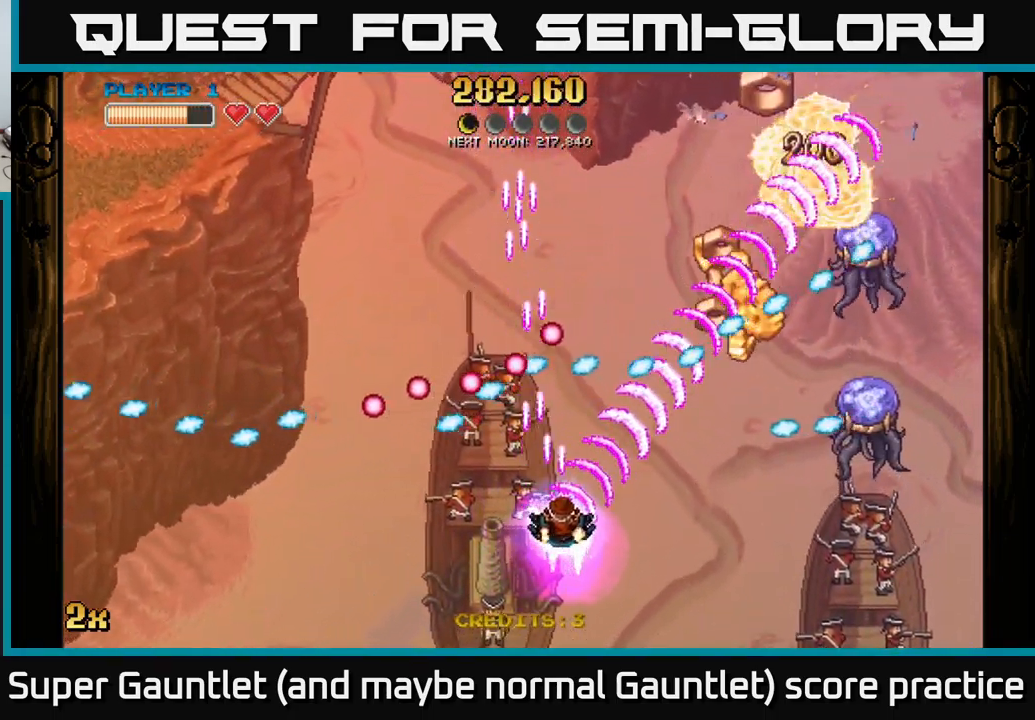
{"buttons": ["A"], "left_stick": "right", "right_stick": "center", "events": [[150, "left_stick", "center"], [250, "left_stick", "down"], [334, "left_stick", "center"], [500, "left_stick", "right"]]}
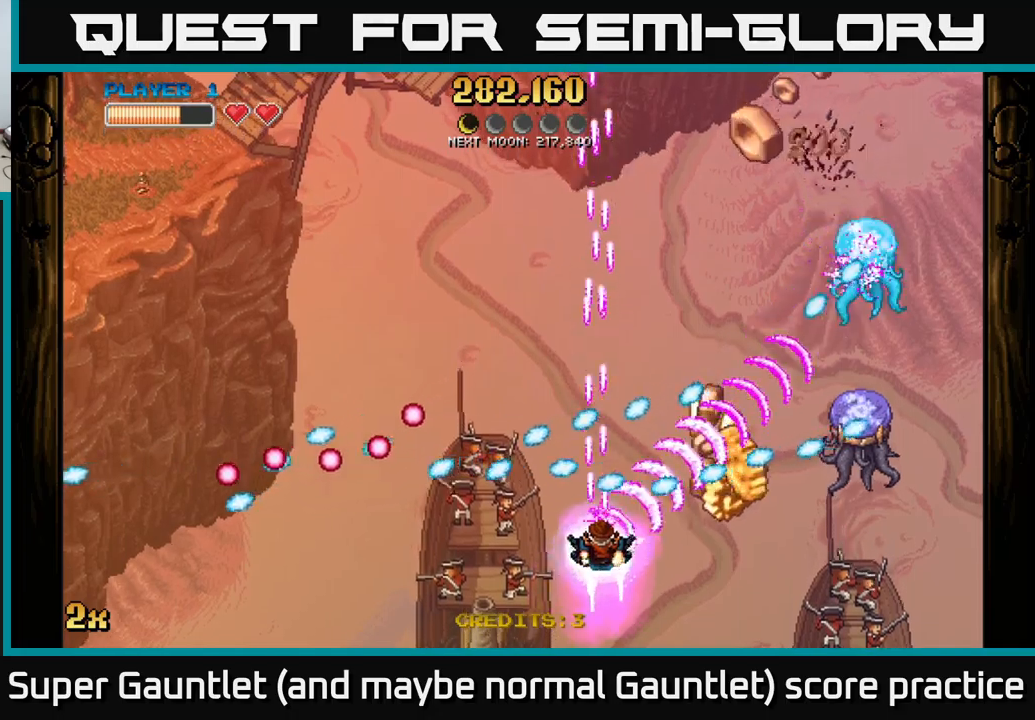
{"buttons": ["A"], "left_stick": "down-right", "right_stick": "center", "events": [[84, "left_stick", "center"], [167, "left_stick", "down-right"], [300, "left_stick", "center"], [417, "left_stick", "down-right"]]}
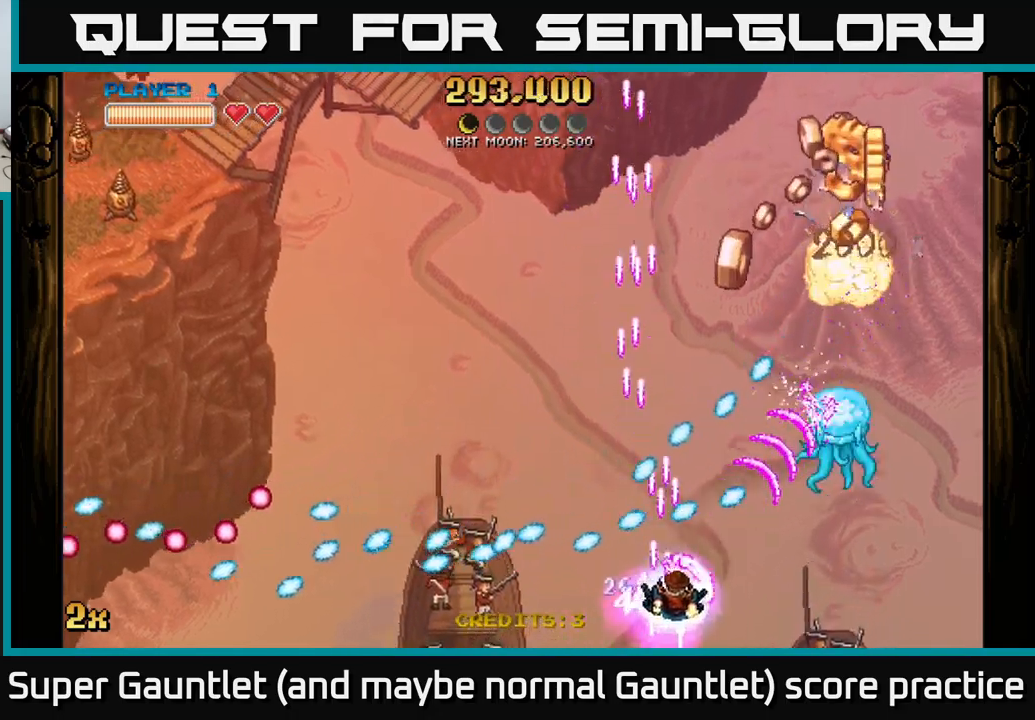
{"buttons": ["A"], "left_stick": "center", "right_stick": "center", "events": [[117, "left_stick", "center"]]}
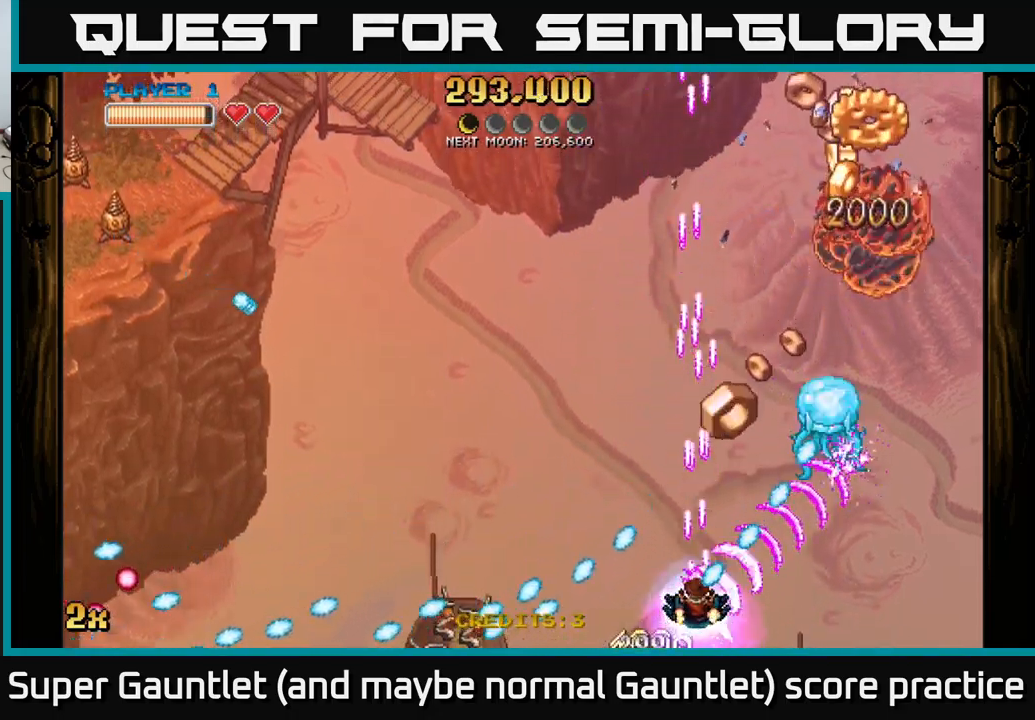
{"buttons": ["A"], "left_stick": "up", "right_stick": "center", "events": [[34, "left_stick", "right"], [334, "left_stick", "up"]]}
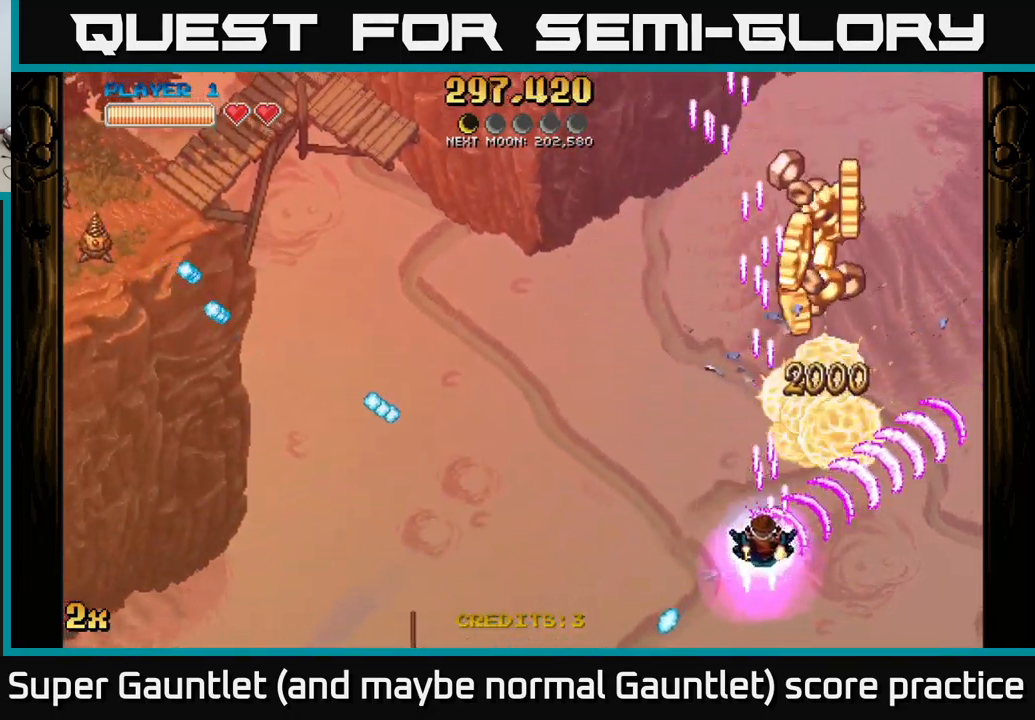
{"buttons": ["A", "X"], "left_stick": "left", "right_stick": "center", "events": [[100, "left_stick", "up-right"], [400, "left_stick", "up-left"], [450, "X", "down"], [450, "left_stick", "left"]]}
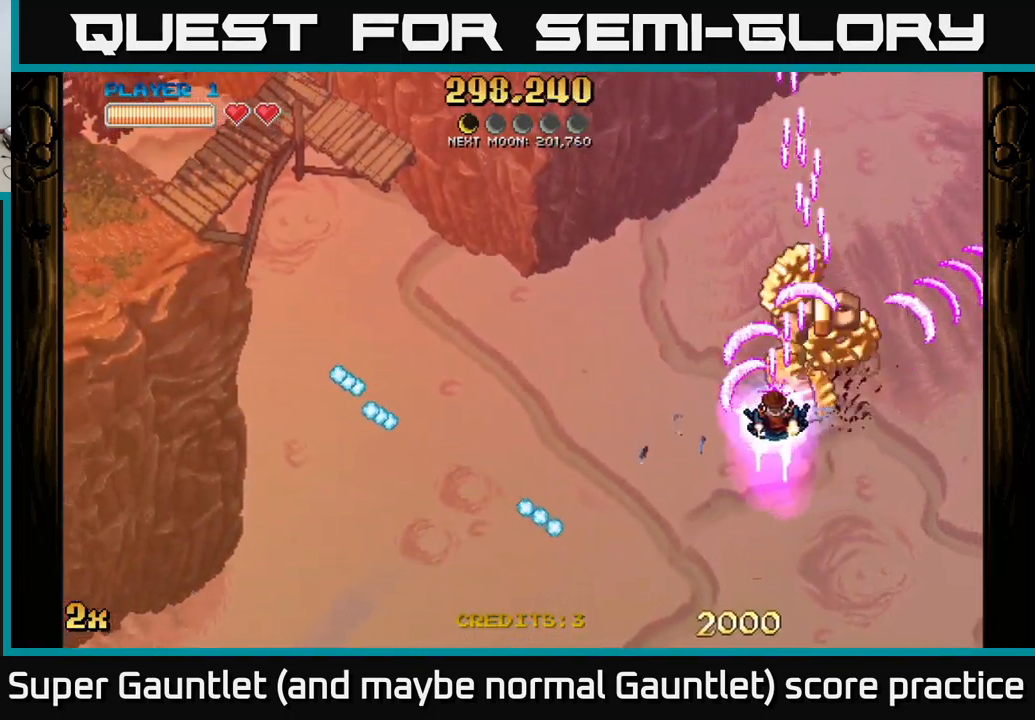
{"buttons": ["A"], "left_stick": "left", "right_stick": "center", "events": [[34, "X", "up"], [34, "left_stick", "up-left"], [100, "left_stick", "up-right"], [200, "left_stick", "up-left"], [384, "left_stick", "left"]]}
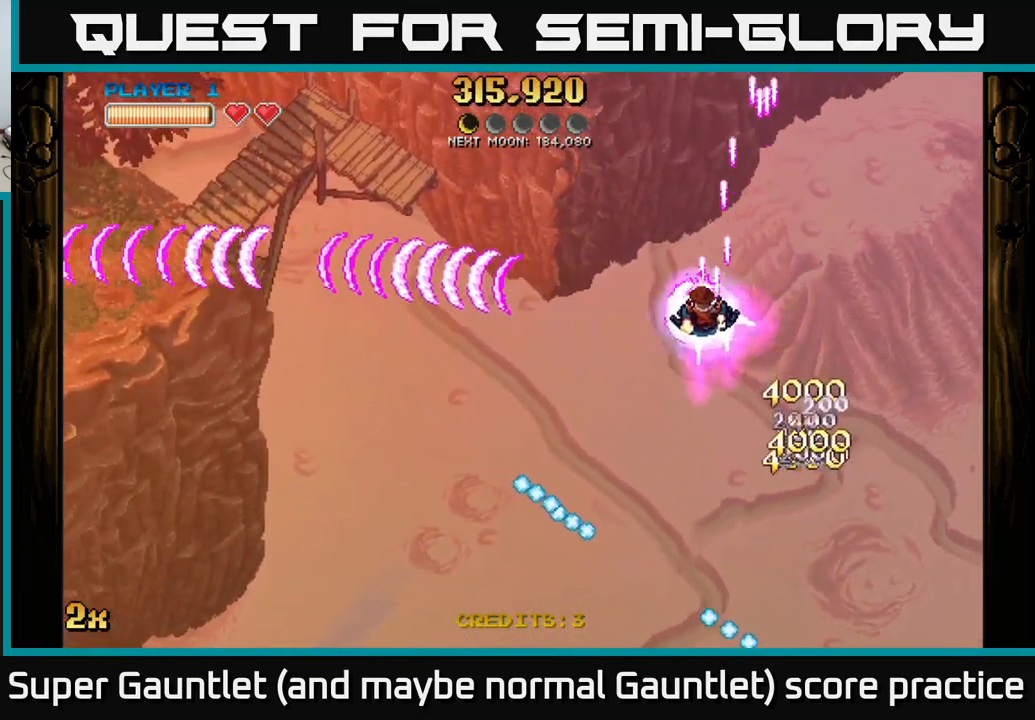
{"buttons": ["A"], "left_stick": "left", "right_stick": "center", "events": []}
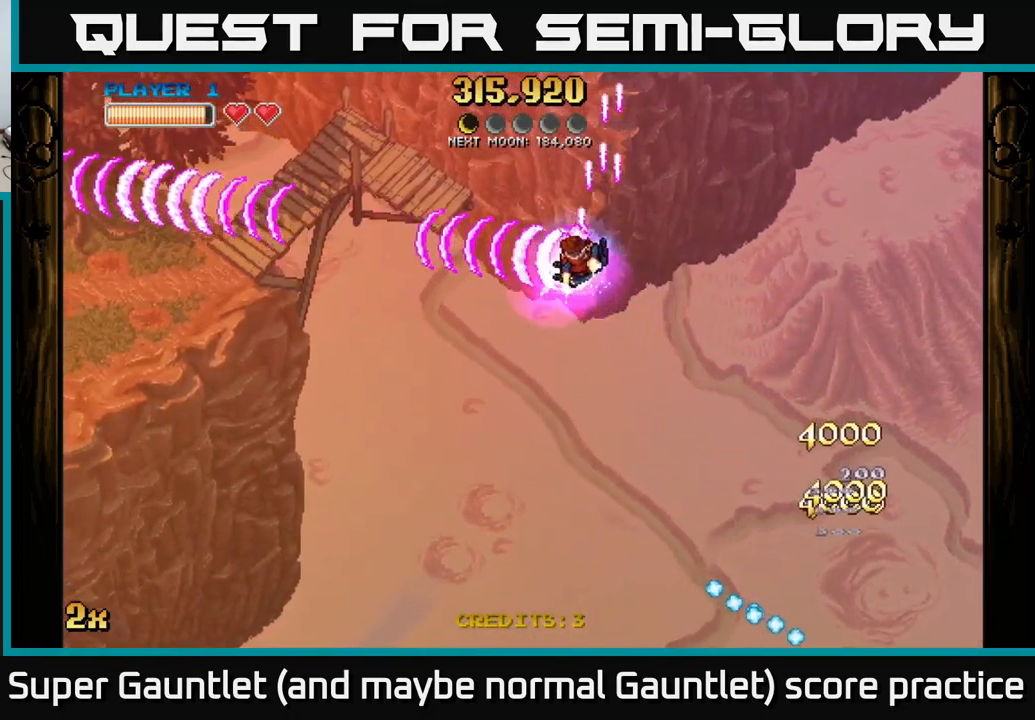
{"buttons": ["A"], "left_stick": "left", "right_stick": "center", "events": []}
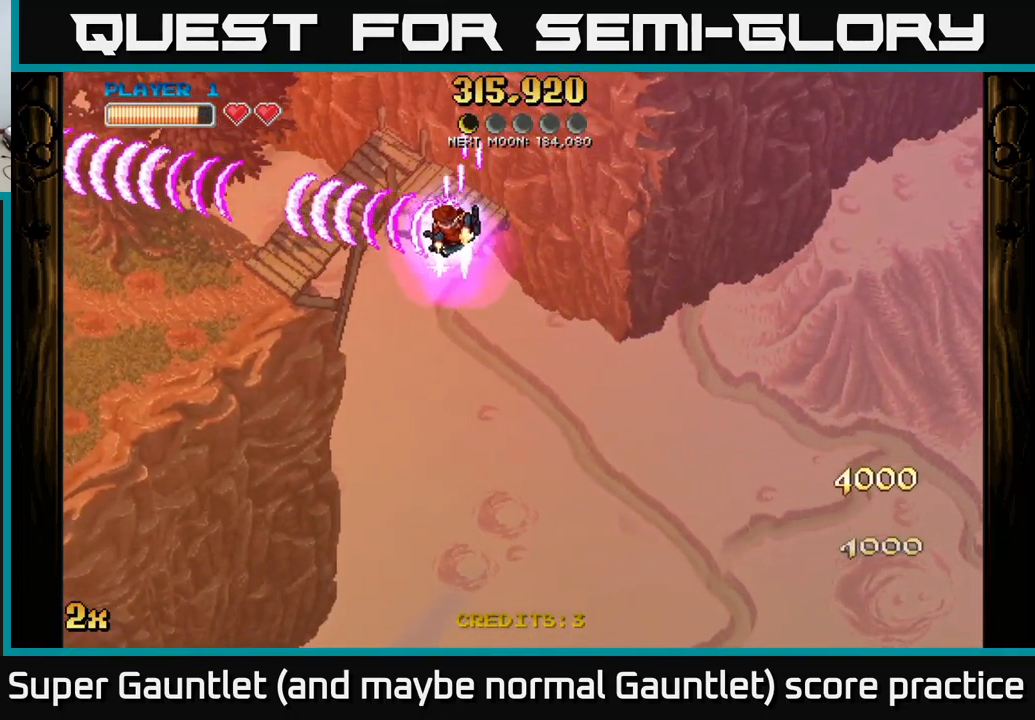
{"buttons": ["A"], "left_stick": "left", "right_stick": "center", "events": []}
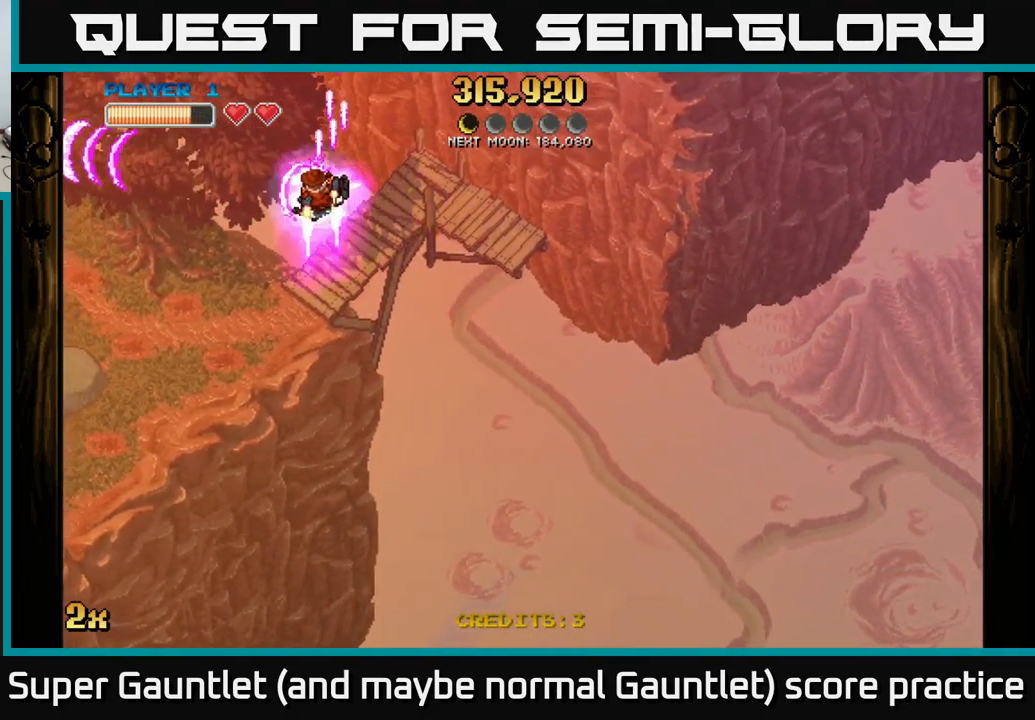
{"buttons": ["A"], "left_stick": "left", "right_stick": "center", "events": []}
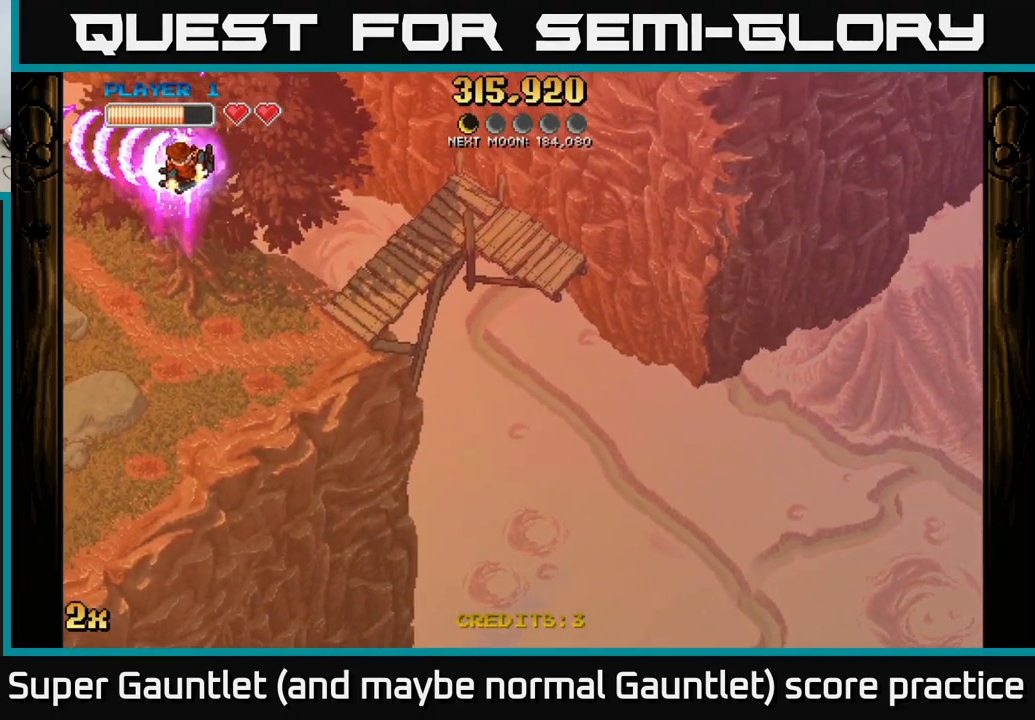
{"buttons": ["A"], "left_stick": "down-left", "right_stick": "center", "events": [[34, "left_stick", "down-left"], [234, "X", "down"], [416, "X", "up"]]}
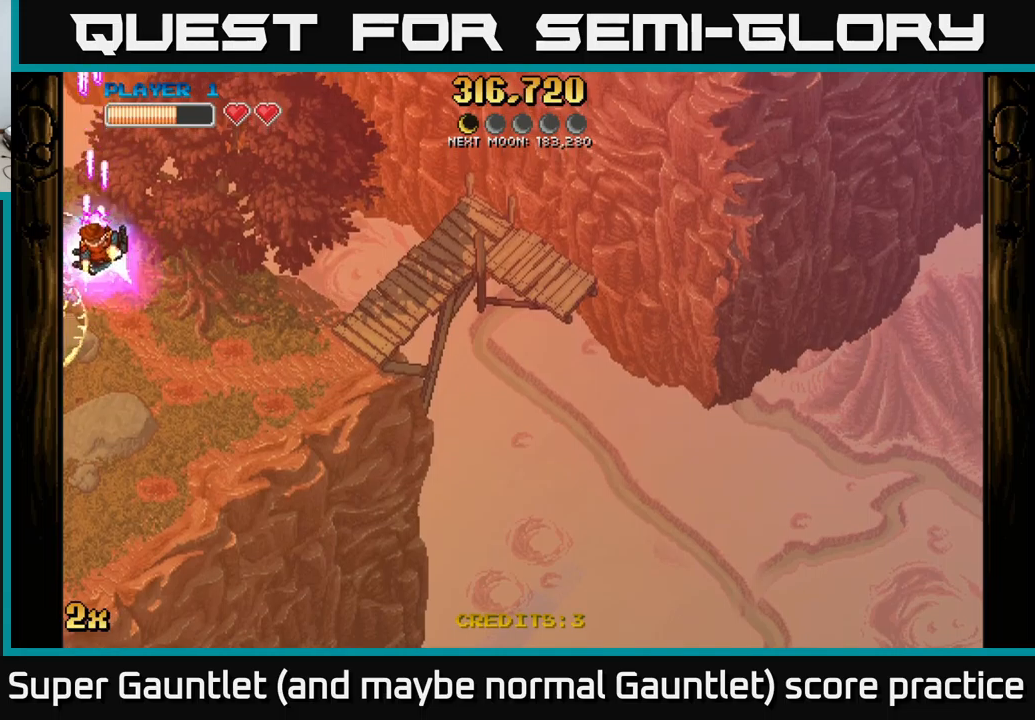
{"buttons": ["A"], "left_stick": "down-left", "right_stick": "center", "events": []}
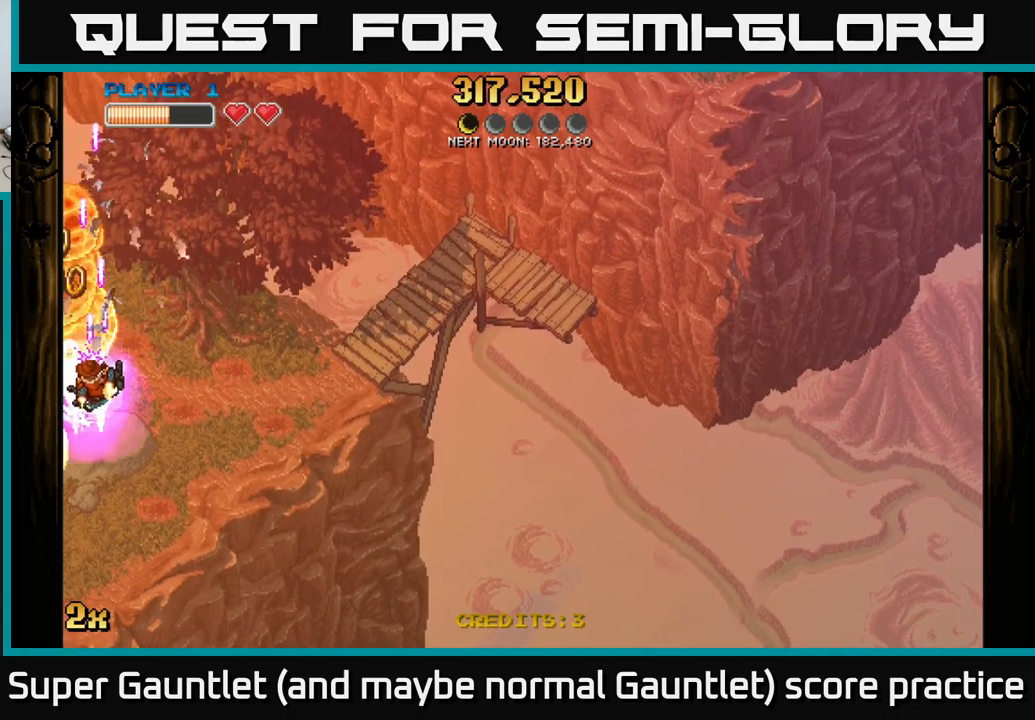
{"buttons": ["A"], "left_stick": "down-left", "right_stick": "center", "events": []}
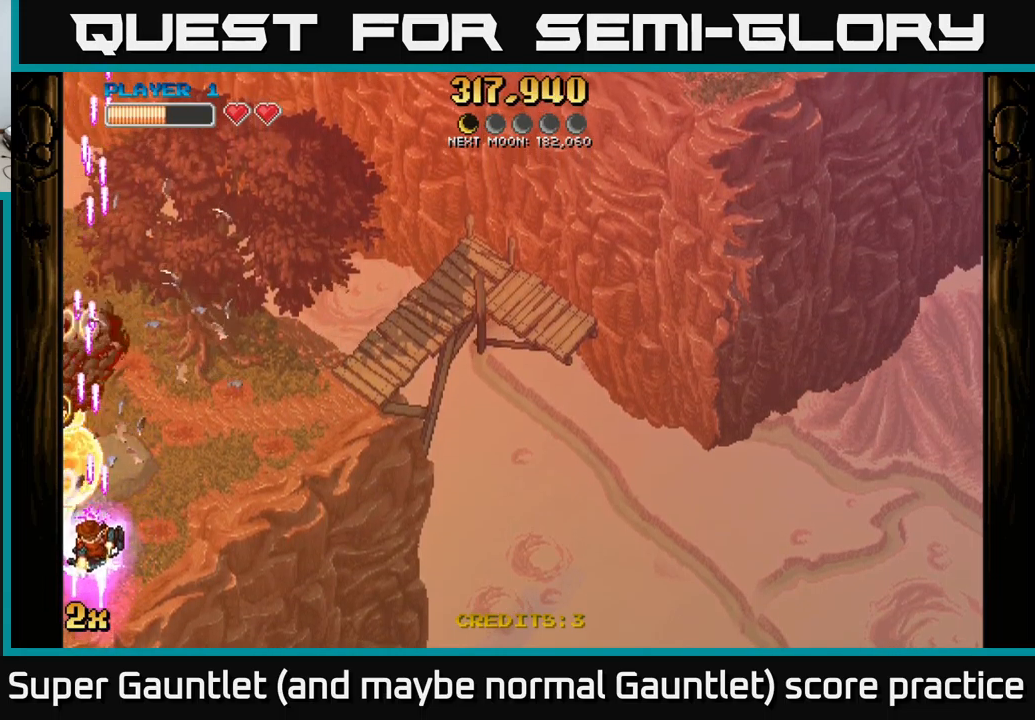
{"buttons": ["A", "X"], "left_stick": "up", "right_stick": "center", "events": [[233, "left_stick", "up-left"], [300, "left_stick", "up"], [400, "X", "down"]]}
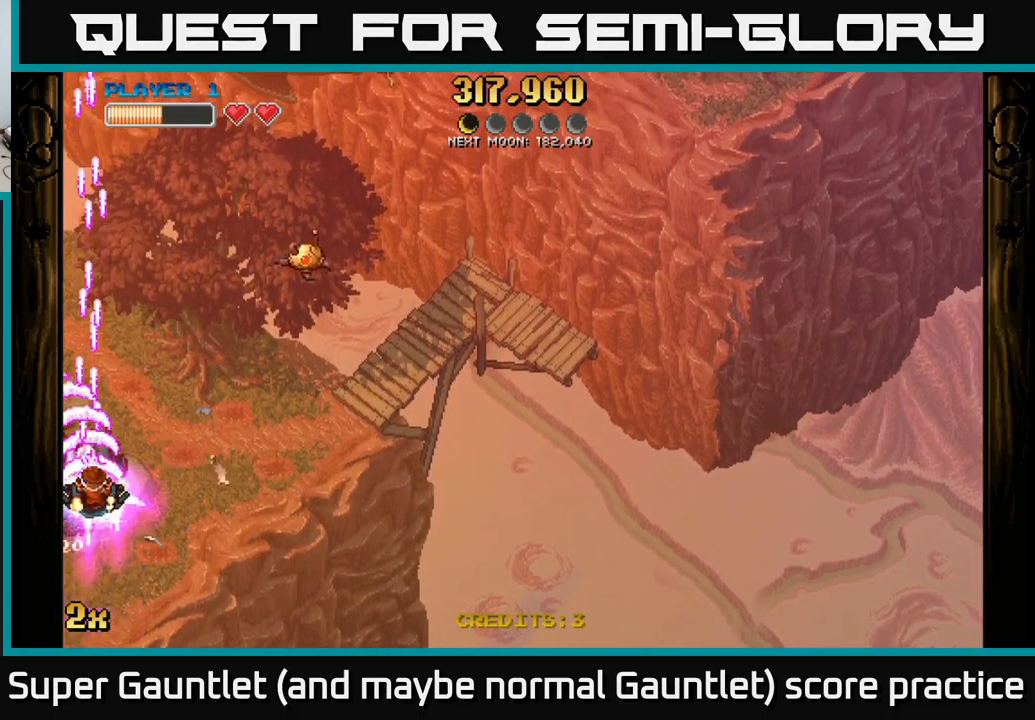
{"buttons": ["A"], "left_stick": "up-right", "right_stick": "center", "events": [[83, "X", "up"], [300, "left_stick", "up-right"], [316, "X", "down"], [416, "X", "up"]]}
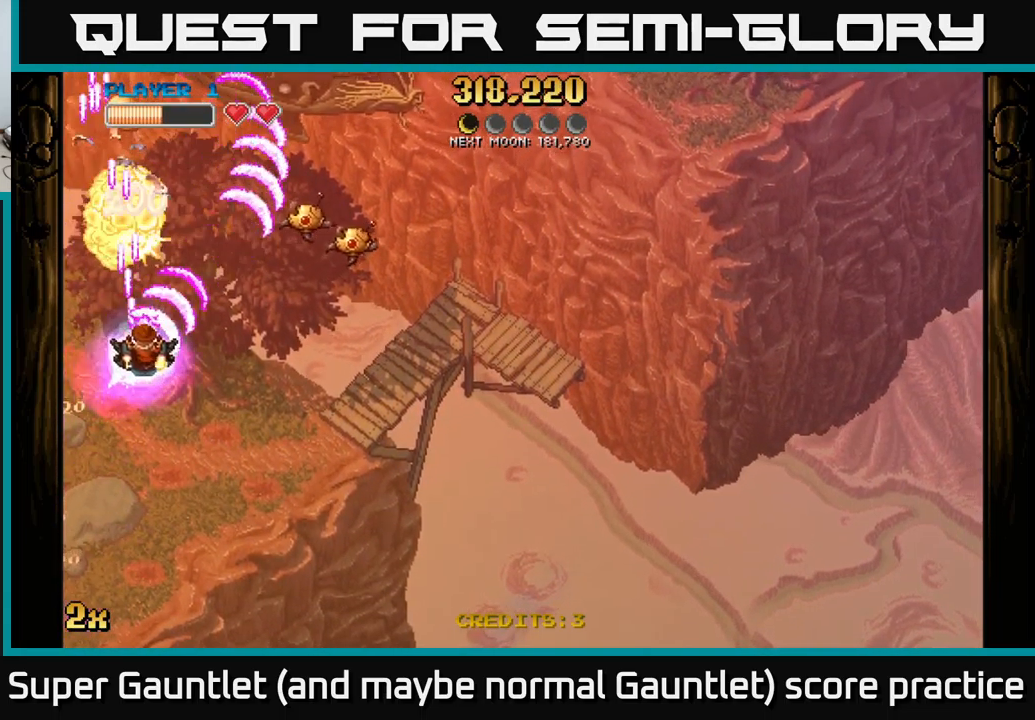
{"buttons": ["A"], "left_stick": "down-left", "right_stick": "center", "events": [[50, "left_stick", "down-right"], [466, "left_stick", "down-left"]]}